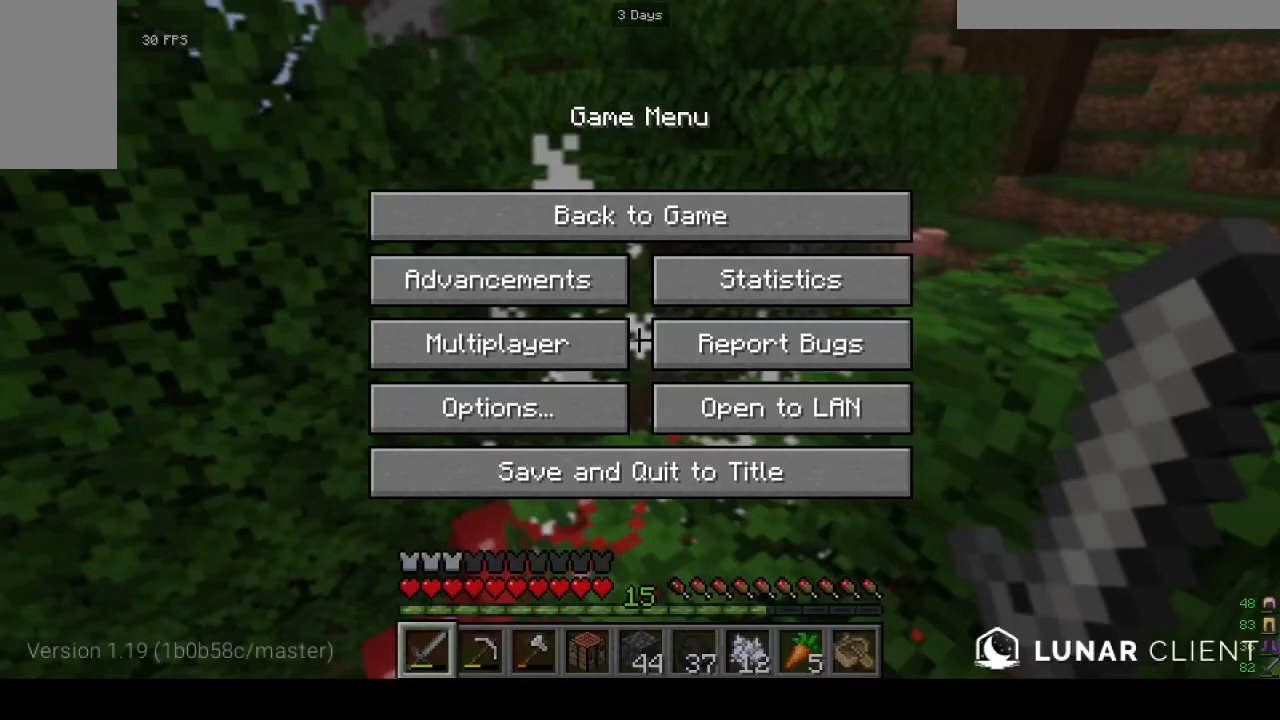
Gameplay with keyboard and mouse; each line is a JSON object with the keys and mouse buttons held at the frame after it. "events" lists presses ("down") and releases ("up") of "a", "d", "s", "w", "mouse_left" and "mouse_right" between this image and that frame as [ms after this image, input, new state], when the widget could be followed in between. "mouse_left", "mouse_right" = the "left", "right" buttons of the "mouse" list. No other keys are recorded. Fast repeated clicks can show as one long hold. Mouse movement is not recorded.
{"keys": [], "mouse": [], "events": []}
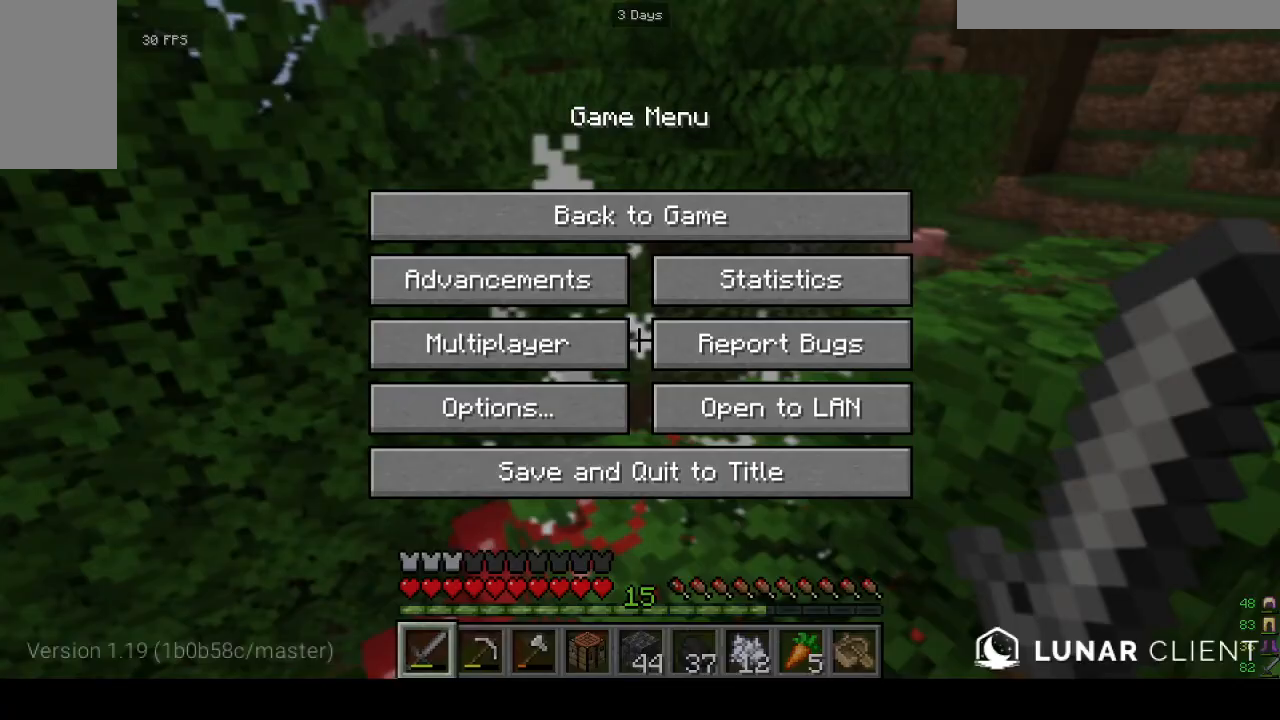
{"keys": [], "mouse": [], "events": []}
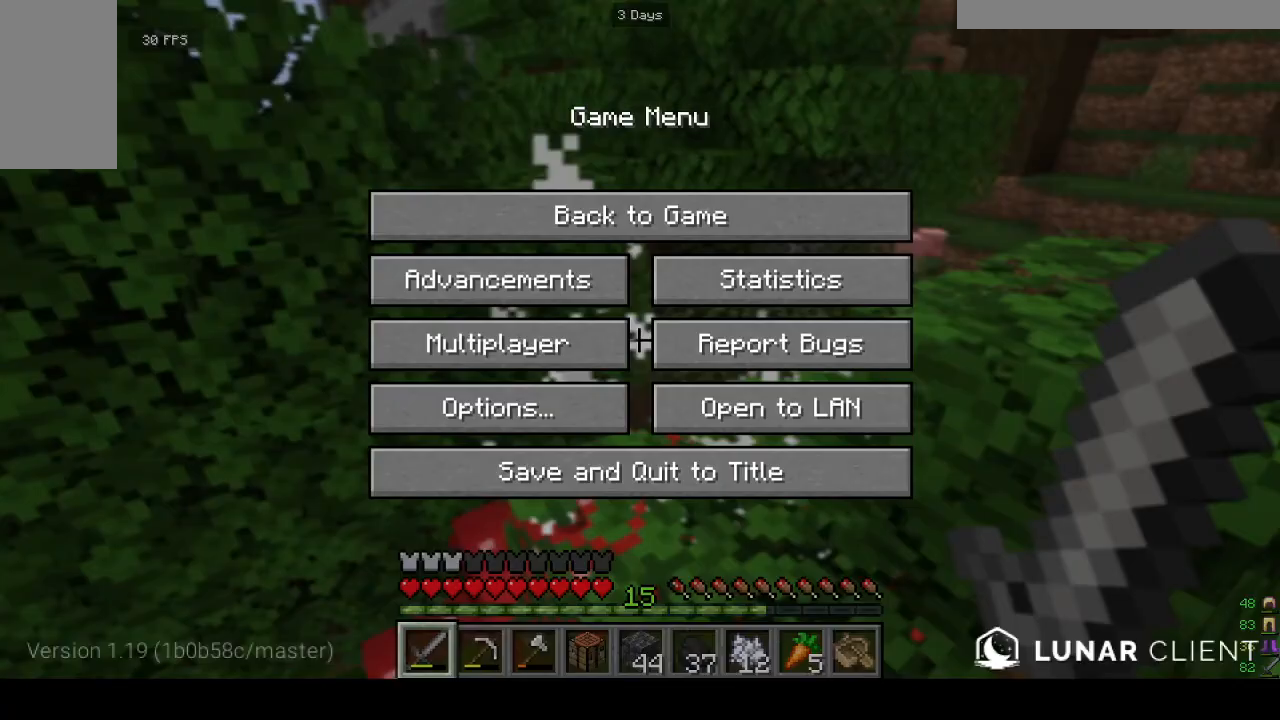
{"keys": [], "mouse": [], "events": []}
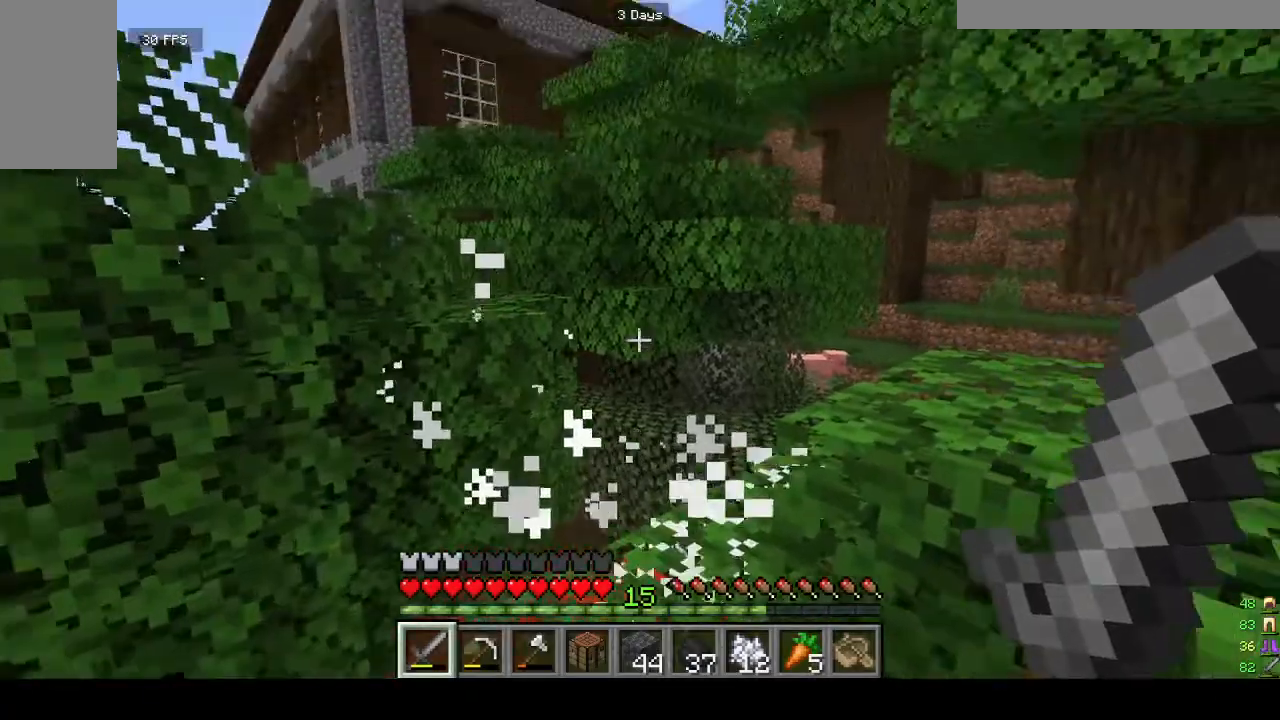
{"keys": ["d", "w"], "mouse": [], "events": [[267, "w", "down"], [433, "d", "down"]]}
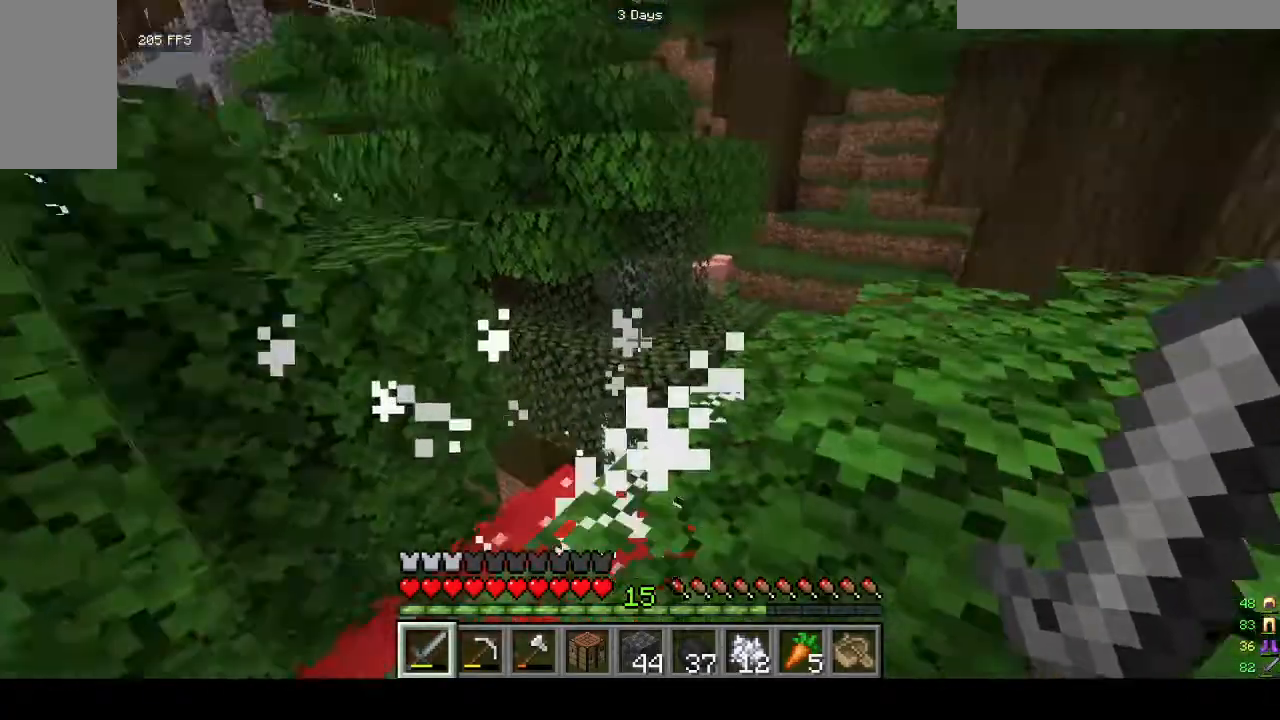
{"keys": ["d"], "mouse": [], "events": [[333, "w", "up"]]}
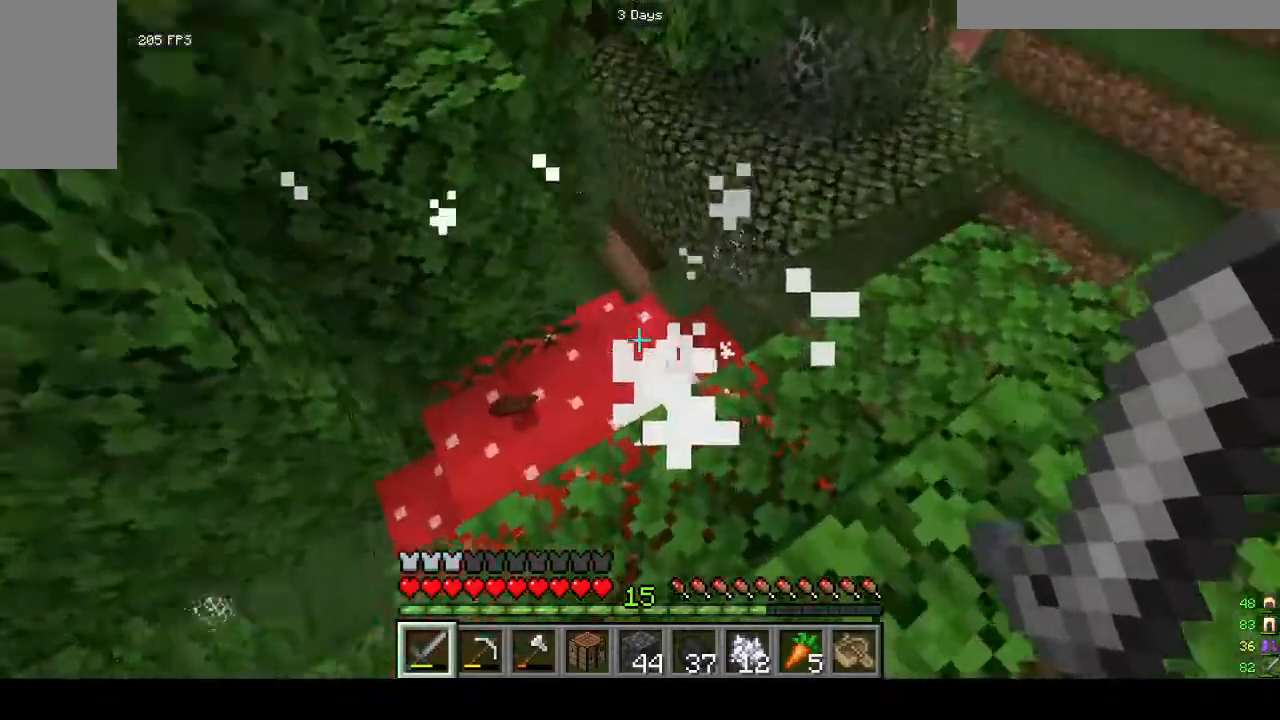
{"keys": [], "mouse": [], "events": [[67, "d", "up"]]}
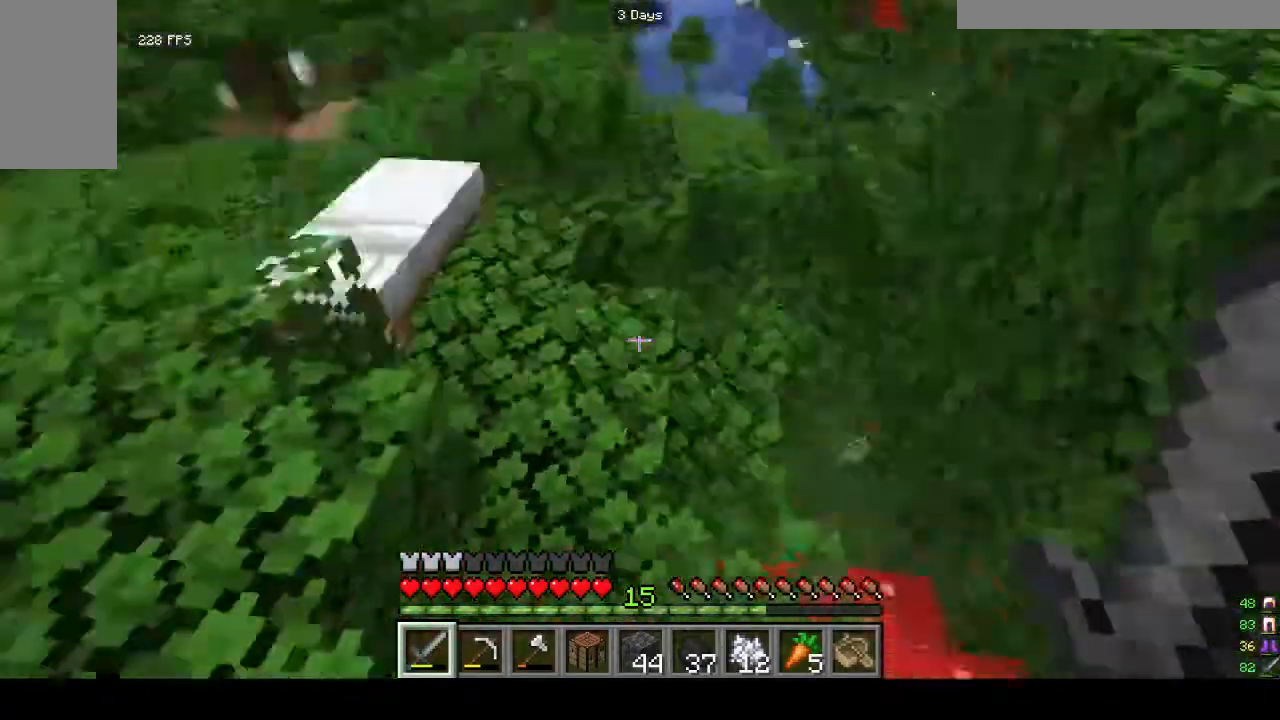
{"keys": ["w"], "mouse": [], "events": [[400, "w", "down"]]}
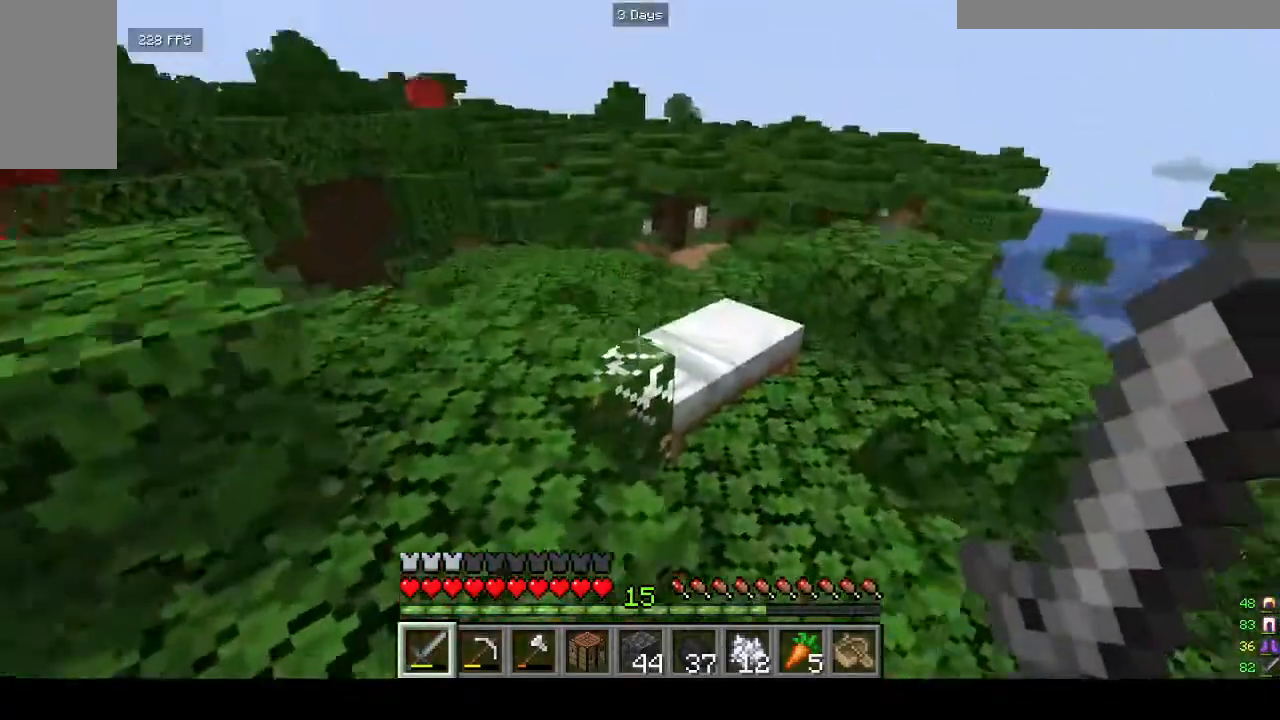
{"keys": [], "mouse": [], "events": [[233, "w", "up"]]}
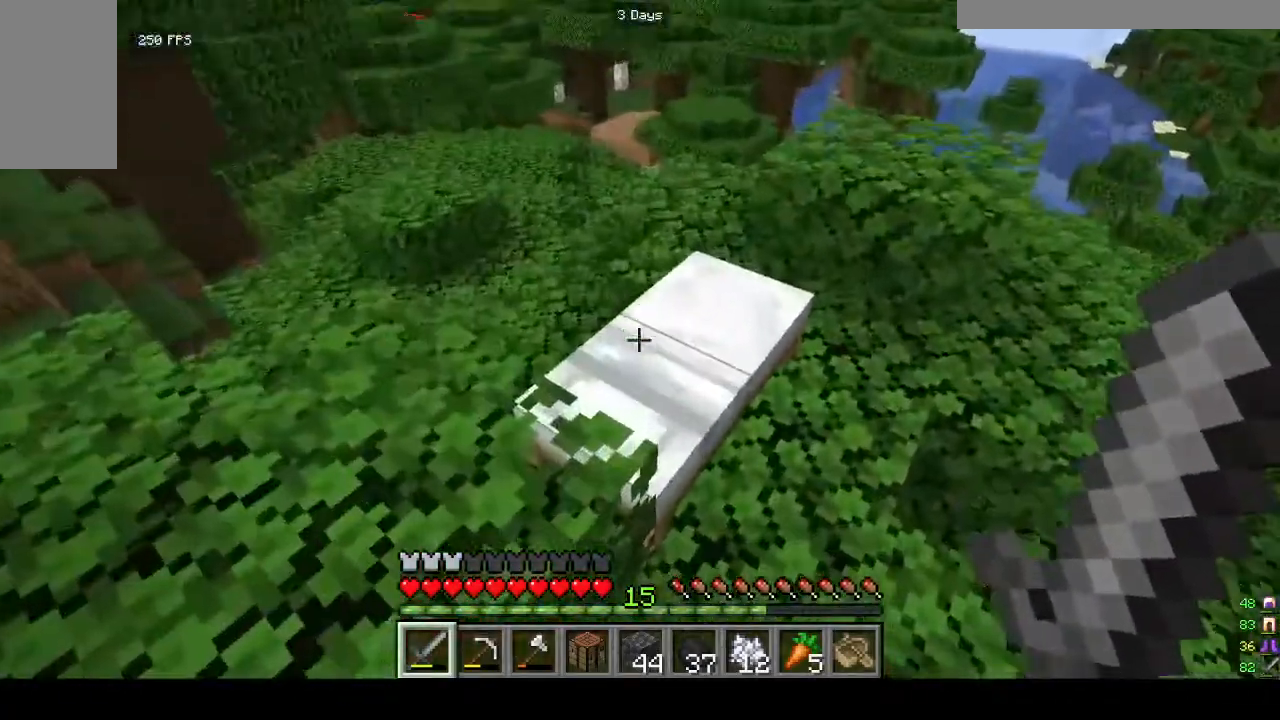
{"keys": [], "mouse": [], "events": [[200, "d", "down"], [333, "w", "down"], [433, "d", "up"], [467, "w", "up"]]}
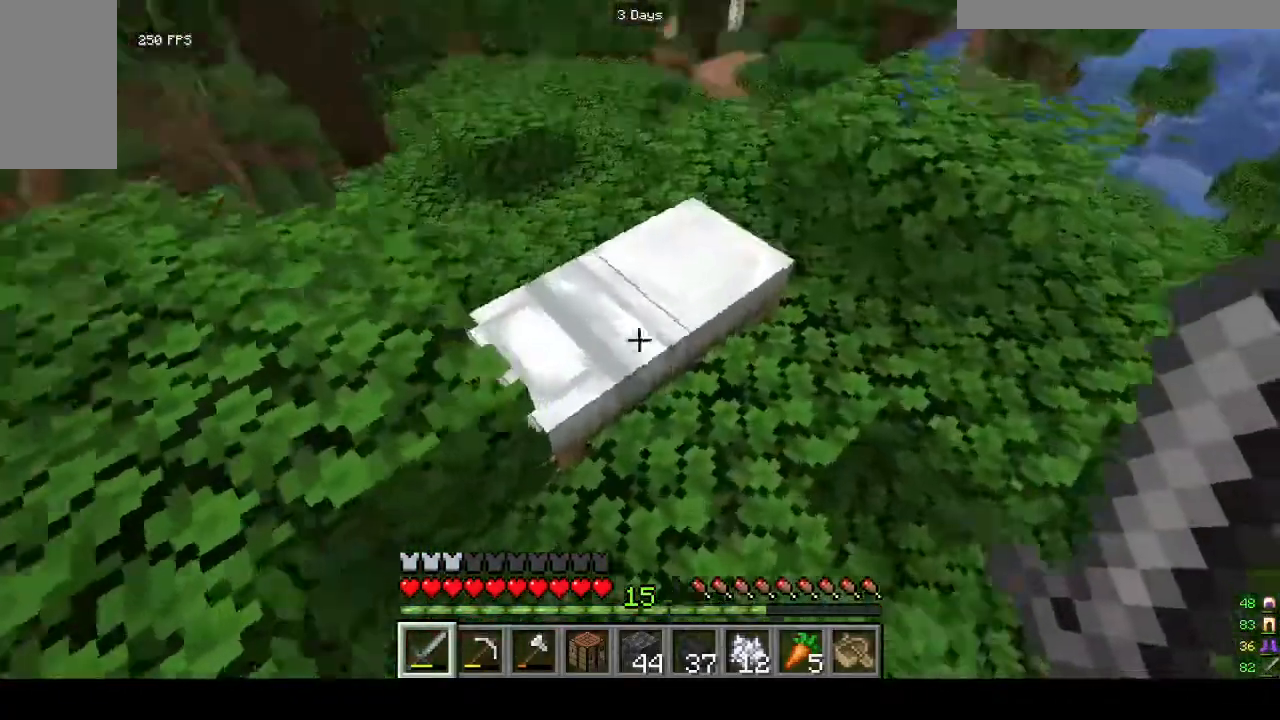
{"keys": [], "mouse": [], "events": []}
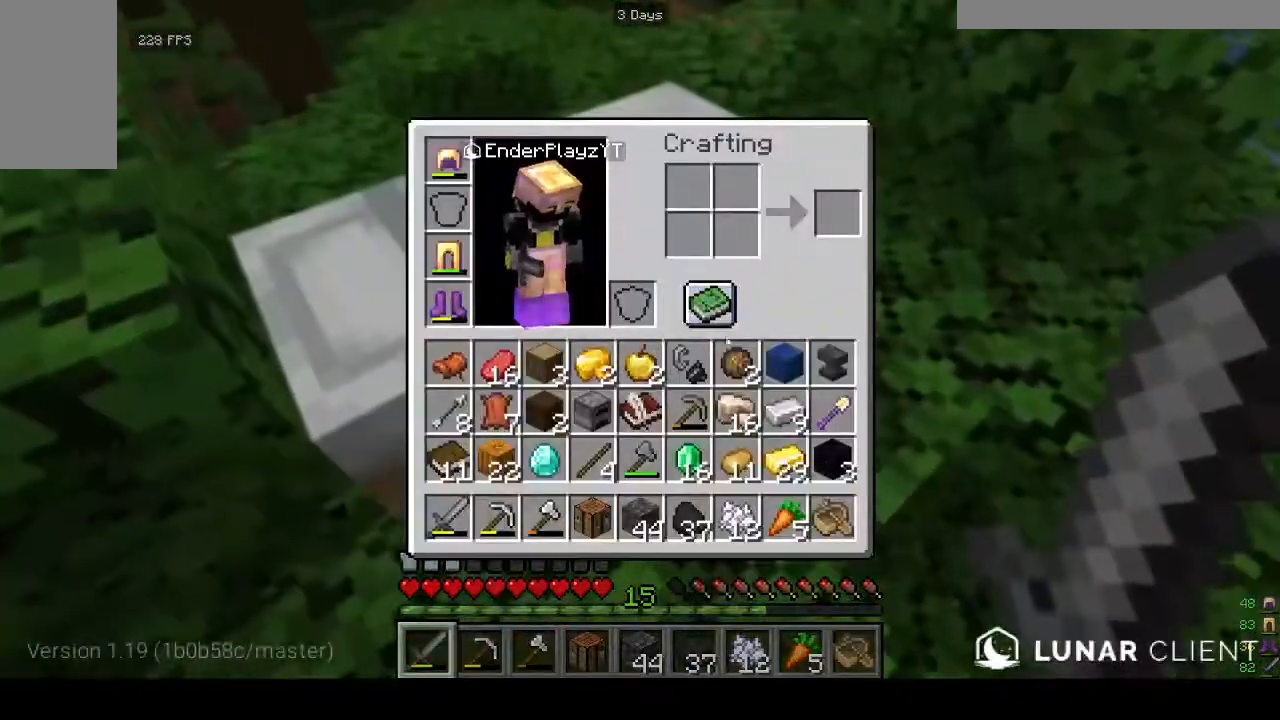
{"keys": [], "mouse": [], "events": []}
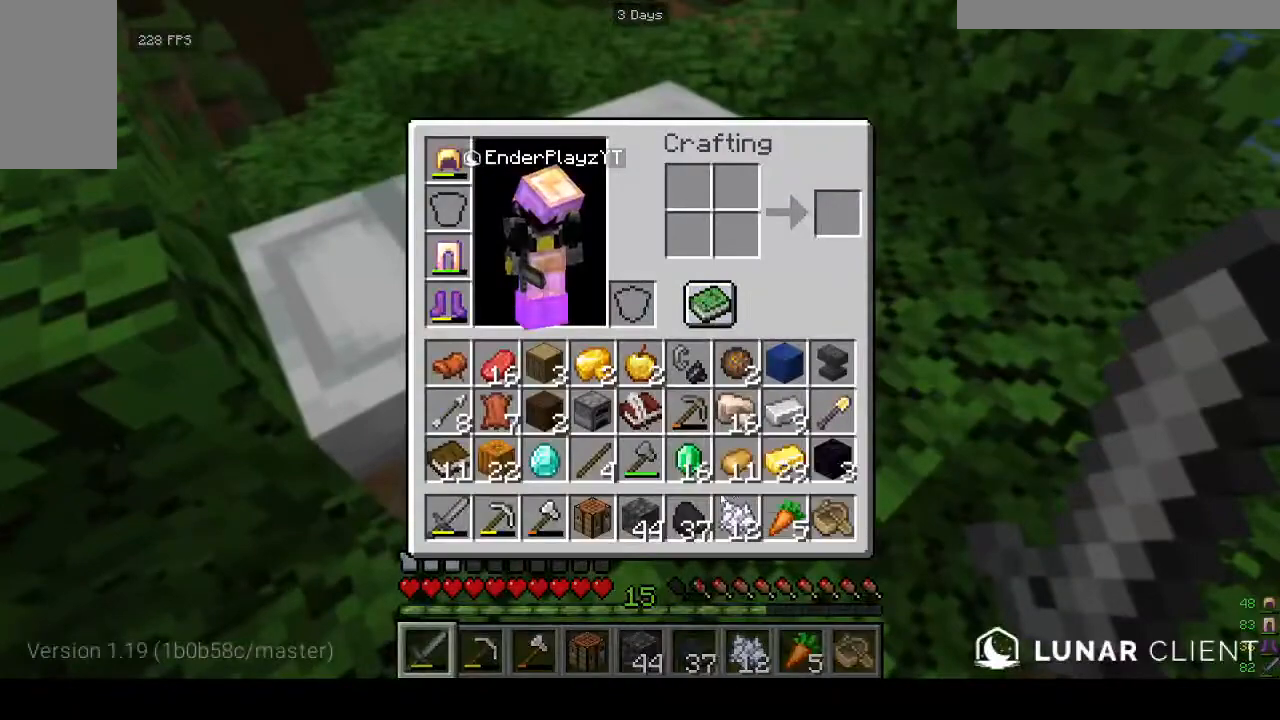
{"keys": [], "mouse": [], "events": []}
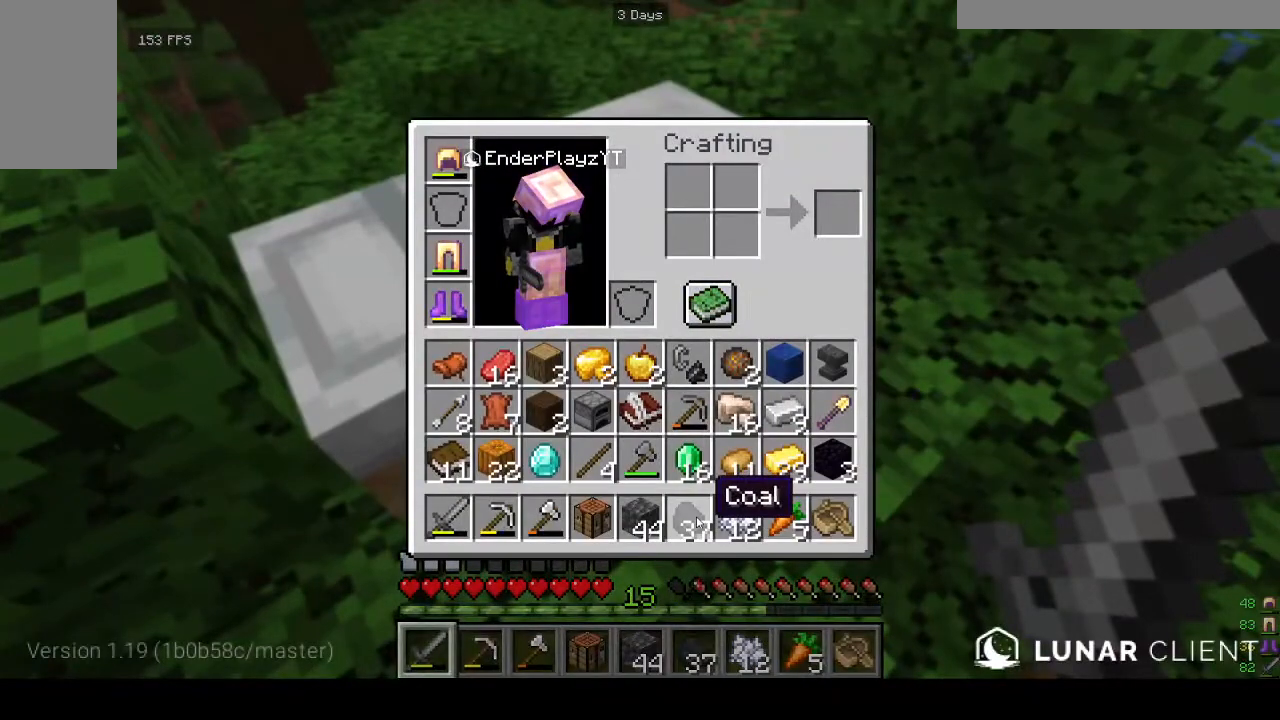
{"keys": [], "mouse": [], "events": []}
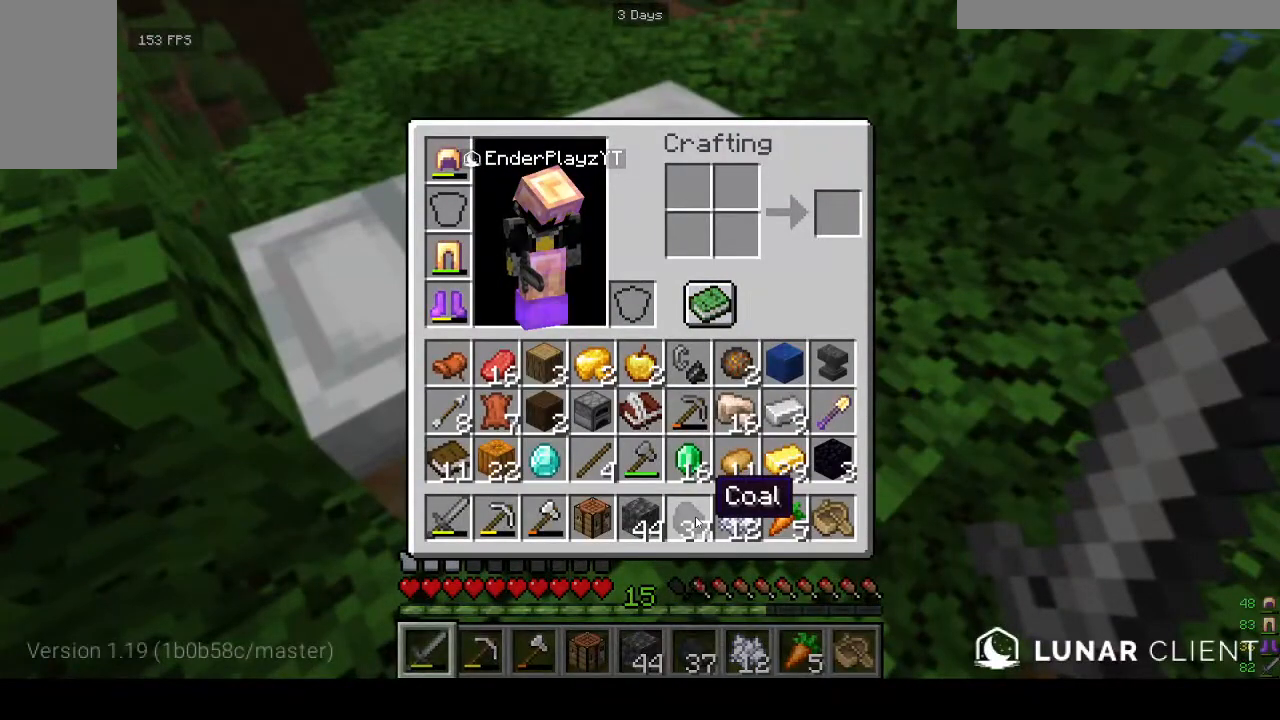
{"keys": [], "mouse": [], "events": []}
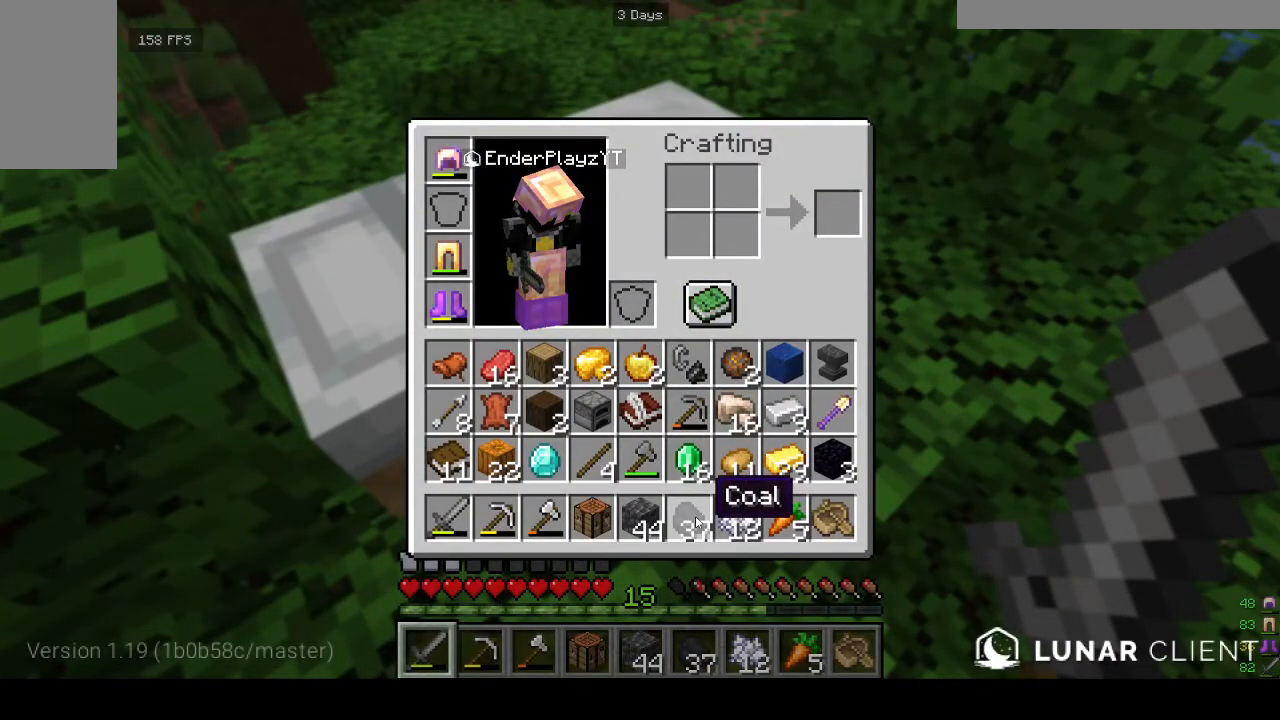
{"keys": [], "mouse": [], "events": []}
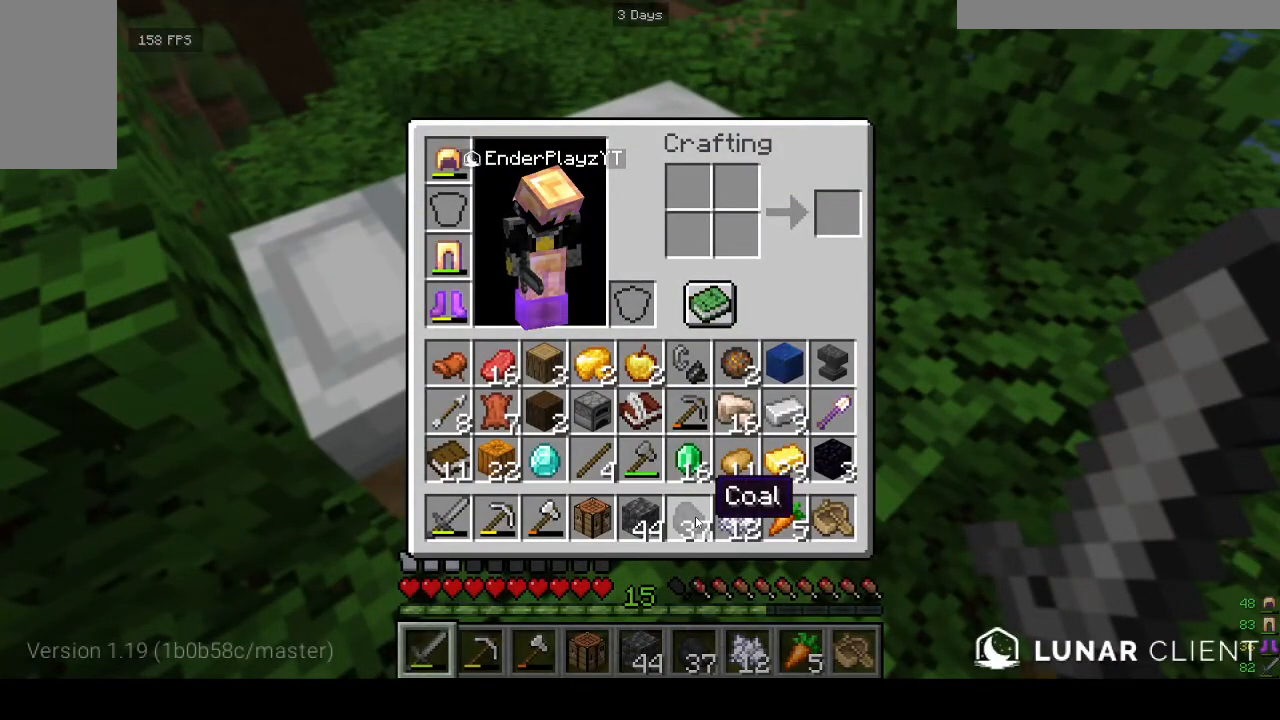
{"keys": [], "mouse": [], "events": []}
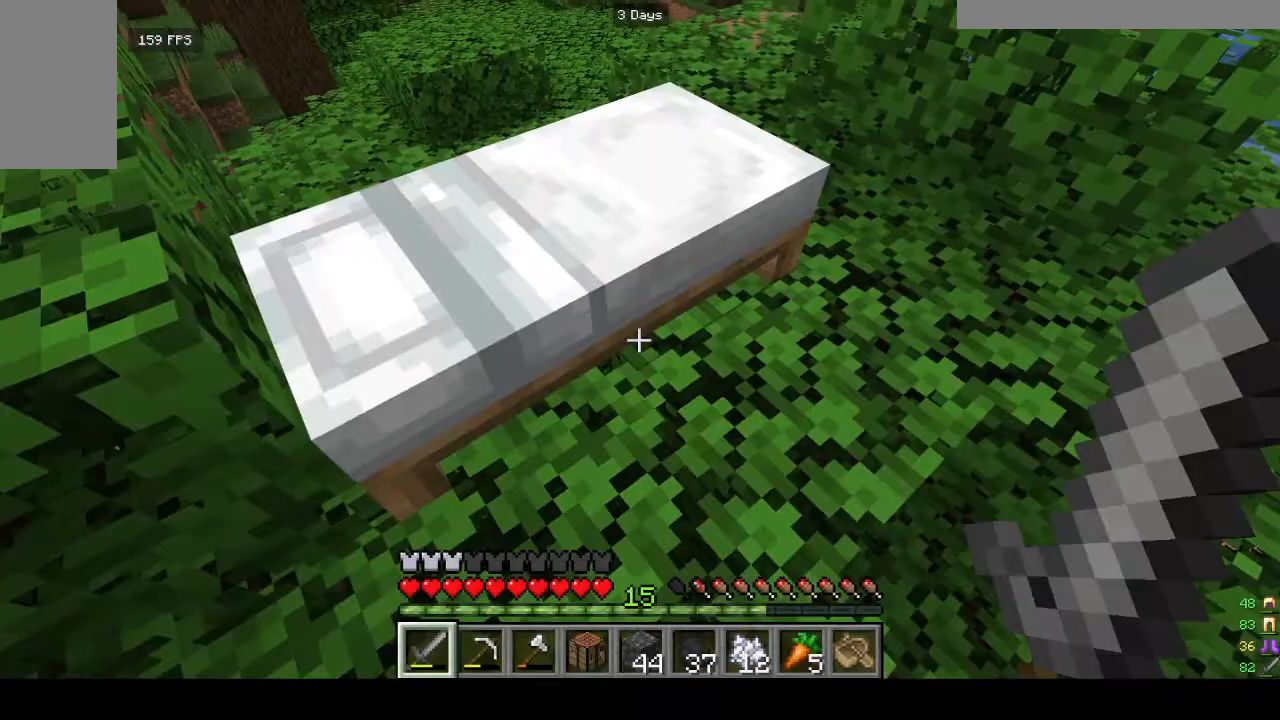
{"keys": [], "mouse": [], "events": [[400, "w", "down"], [467, "w", "up"]]}
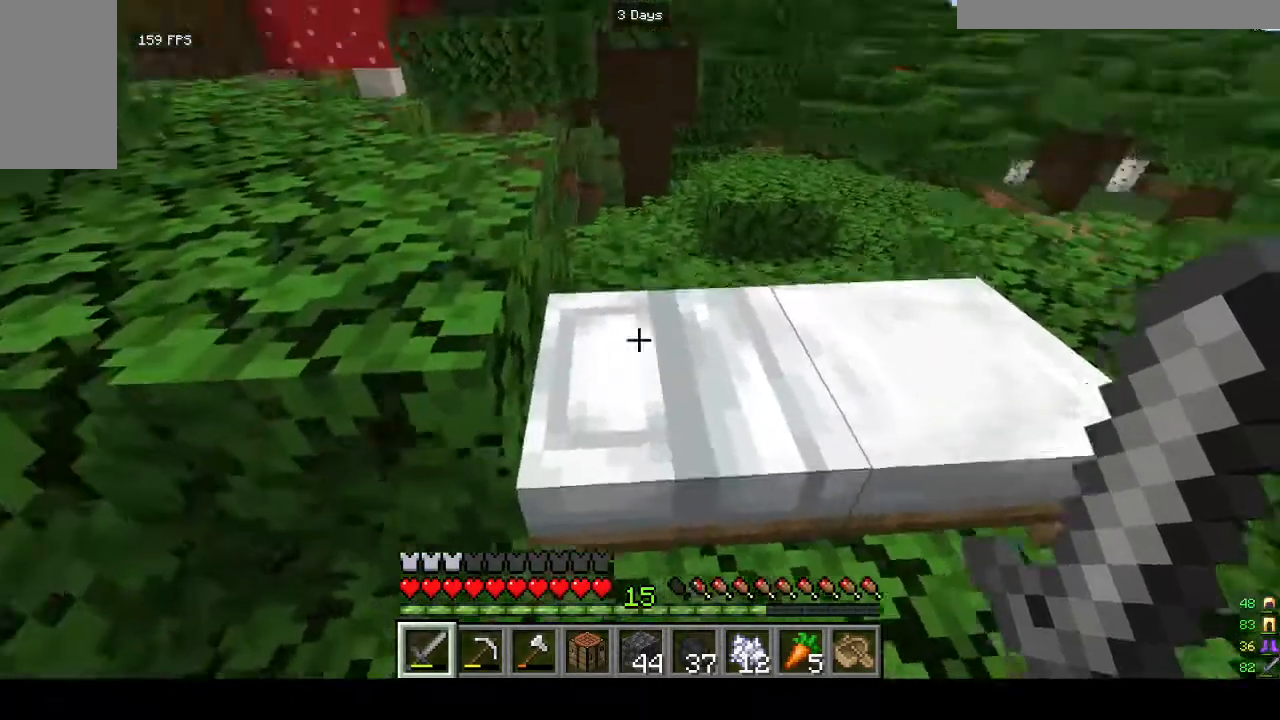
{"keys": ["w"], "mouse": [], "events": [[133, "w", "down"], [367, "w", "up"], [500, "w", "down"]]}
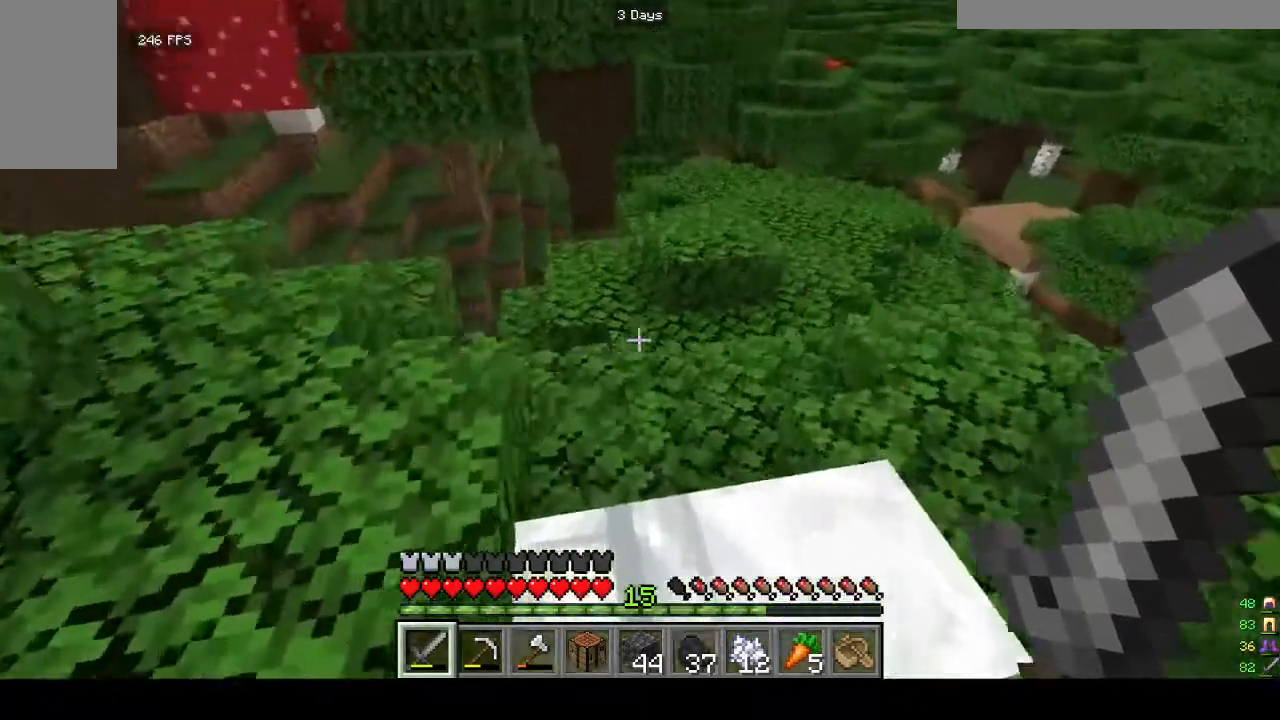
{"keys": ["w"], "mouse": [], "events": []}
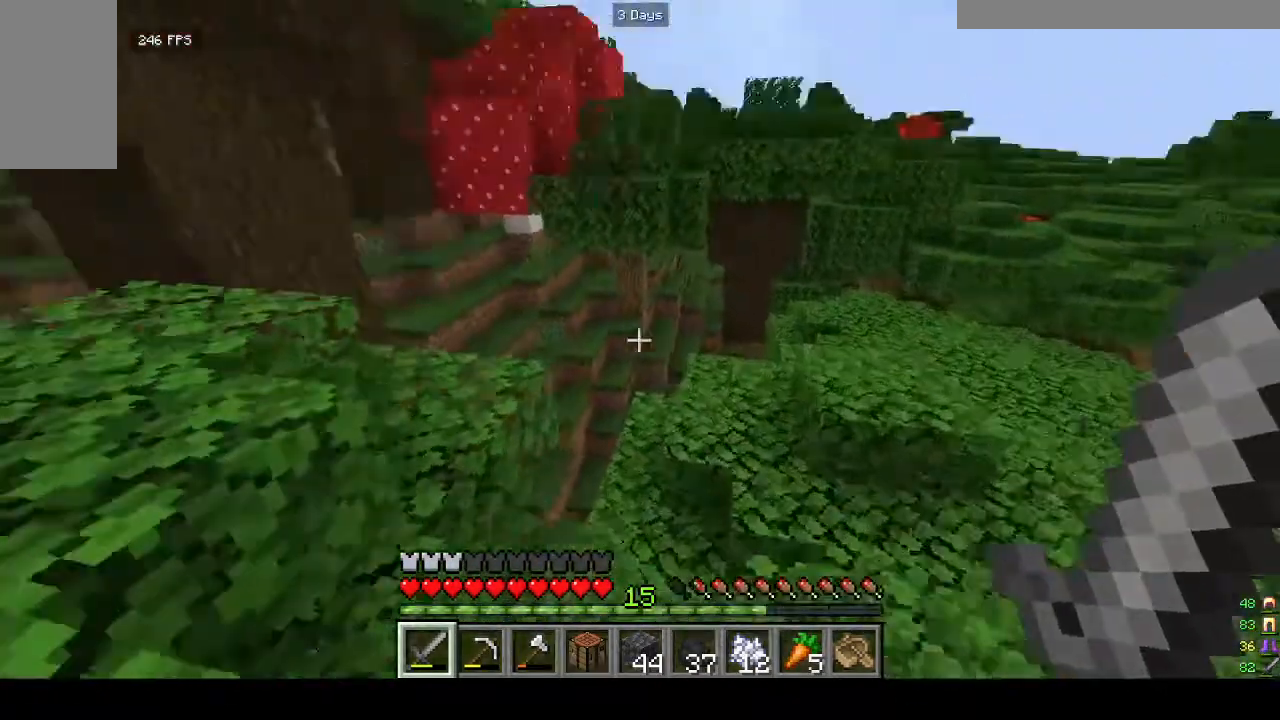
{"keys": [], "mouse": [], "events": [[67, "w", "up"]]}
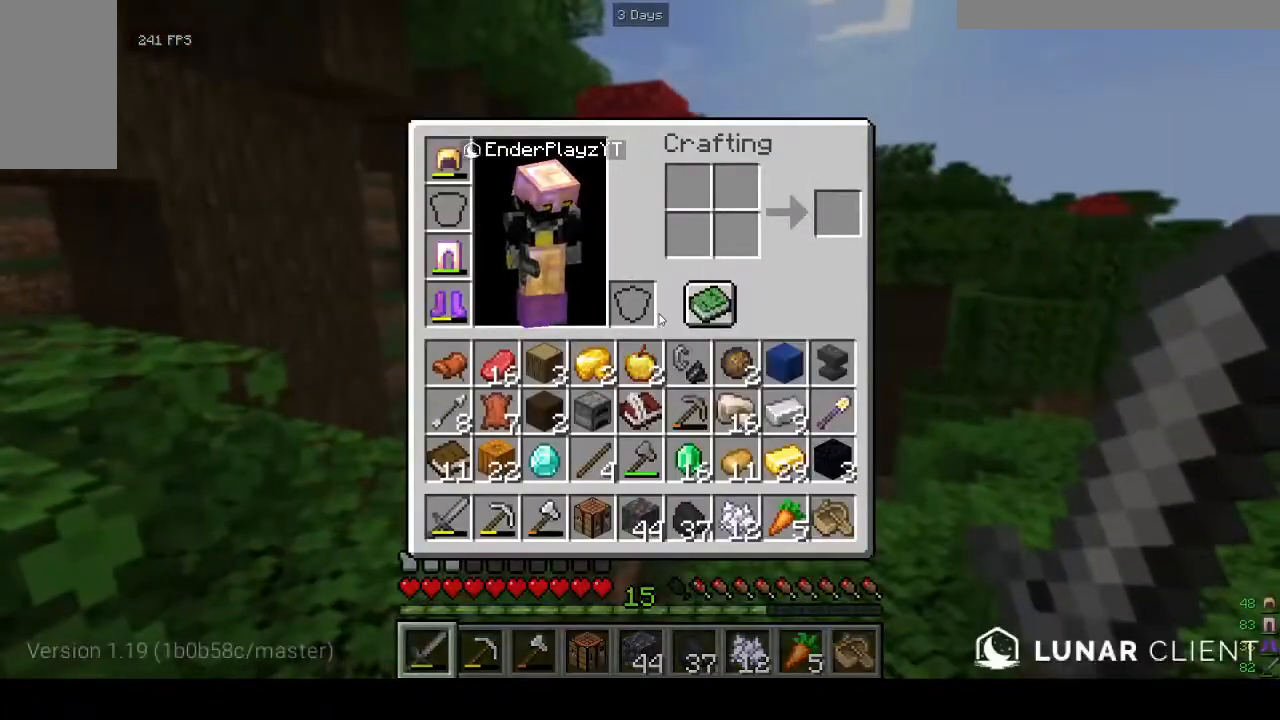
{"keys": [], "mouse": [], "events": []}
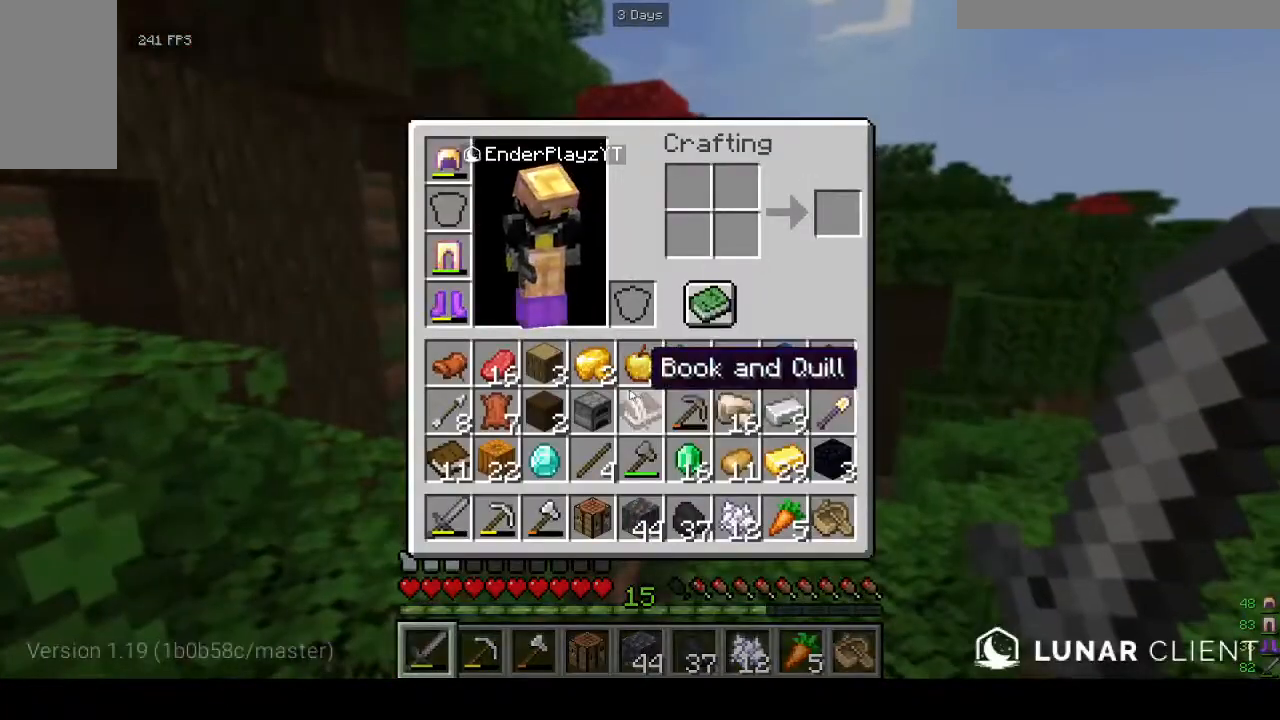
{"keys": [], "mouse": [], "events": []}
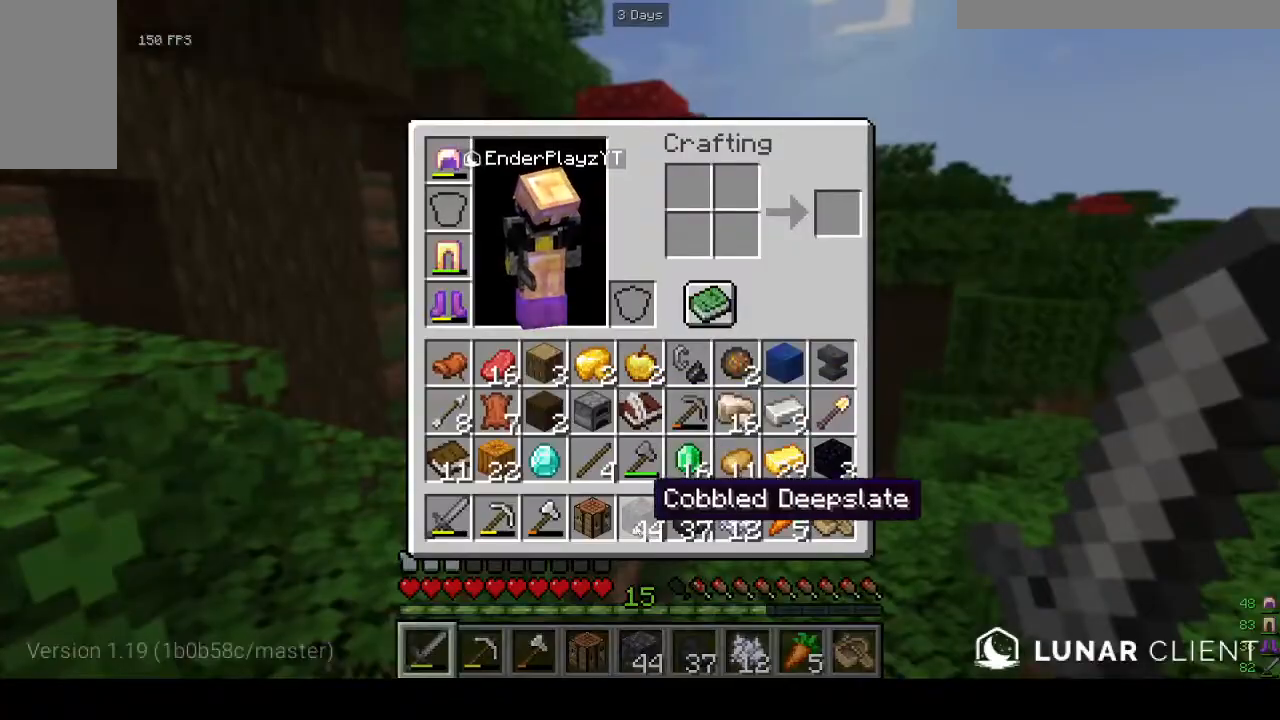
{"keys": [], "mouse": [], "events": []}
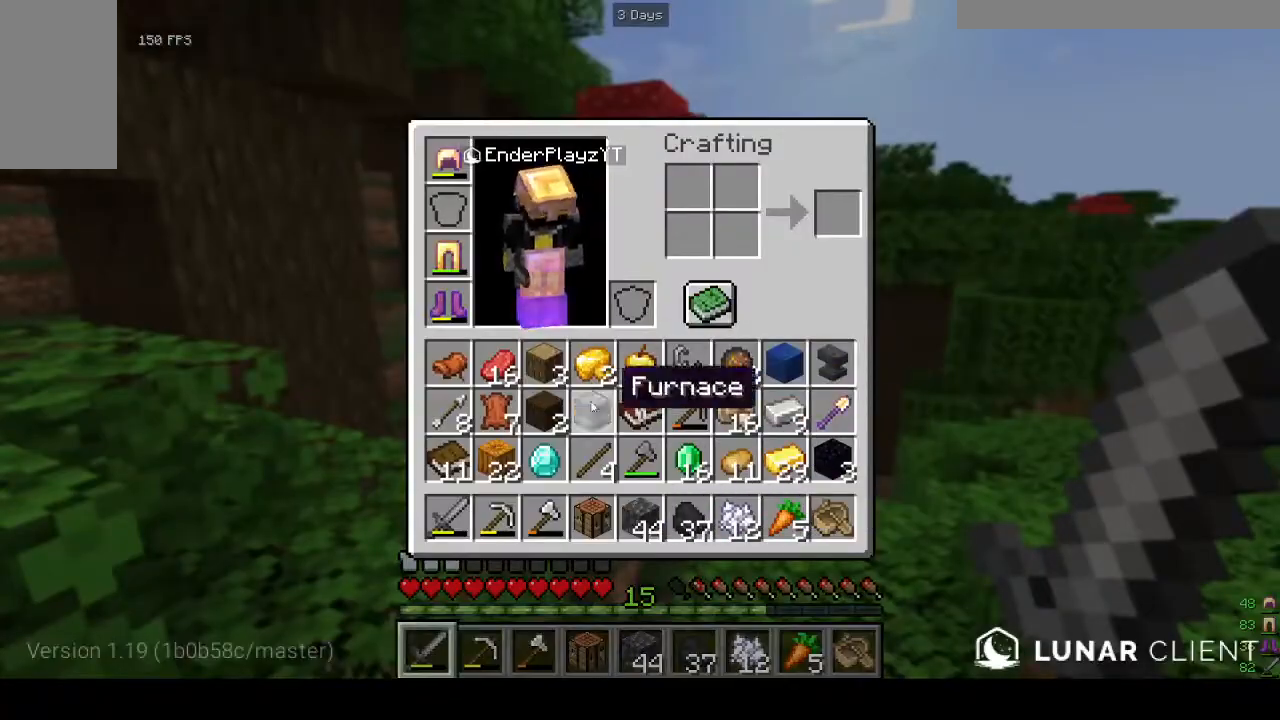
{"keys": [], "mouse": [], "events": []}
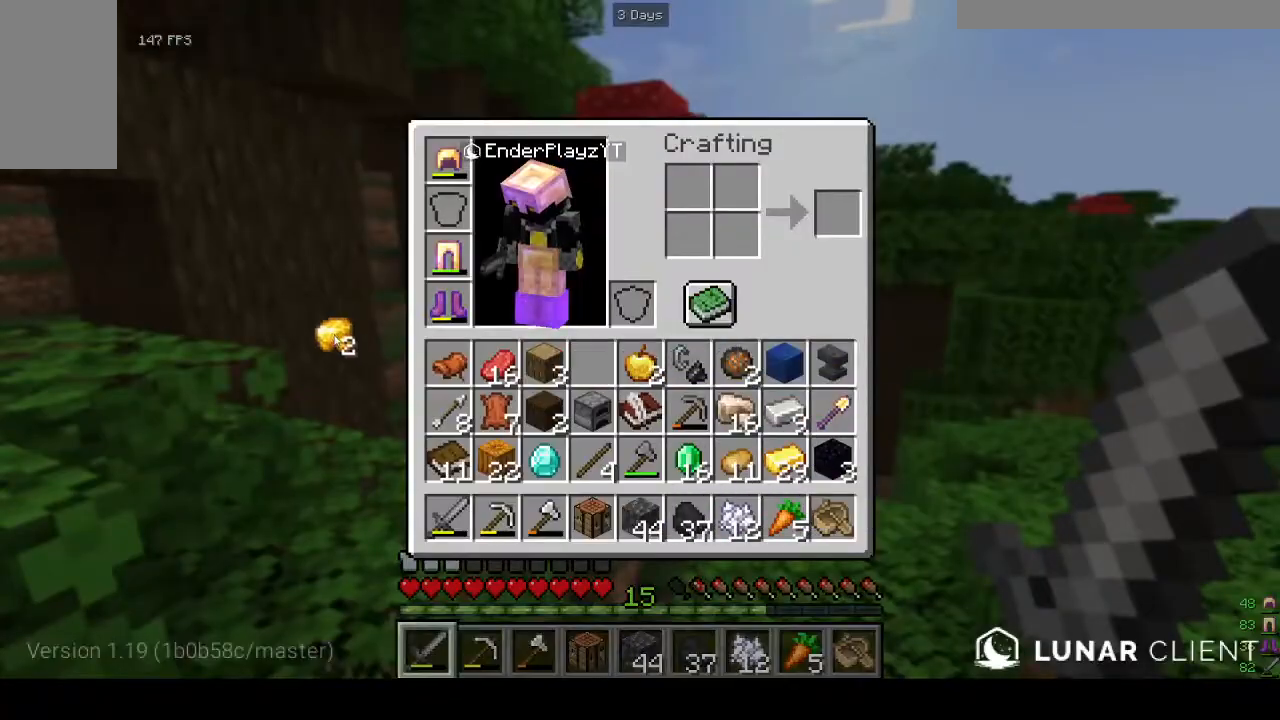
{"keys": [], "mouse": [], "events": []}
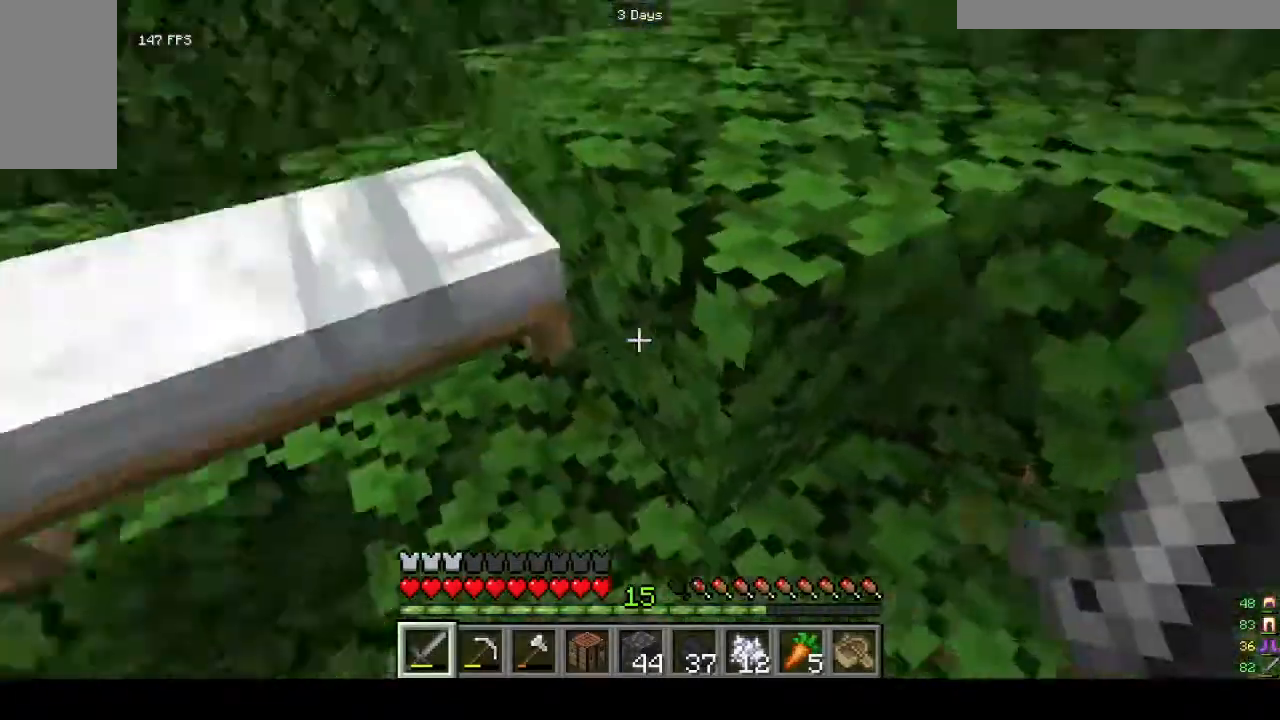
{"keys": [], "mouse": ["left"], "events": [[400, "mouse_left", "down"]]}